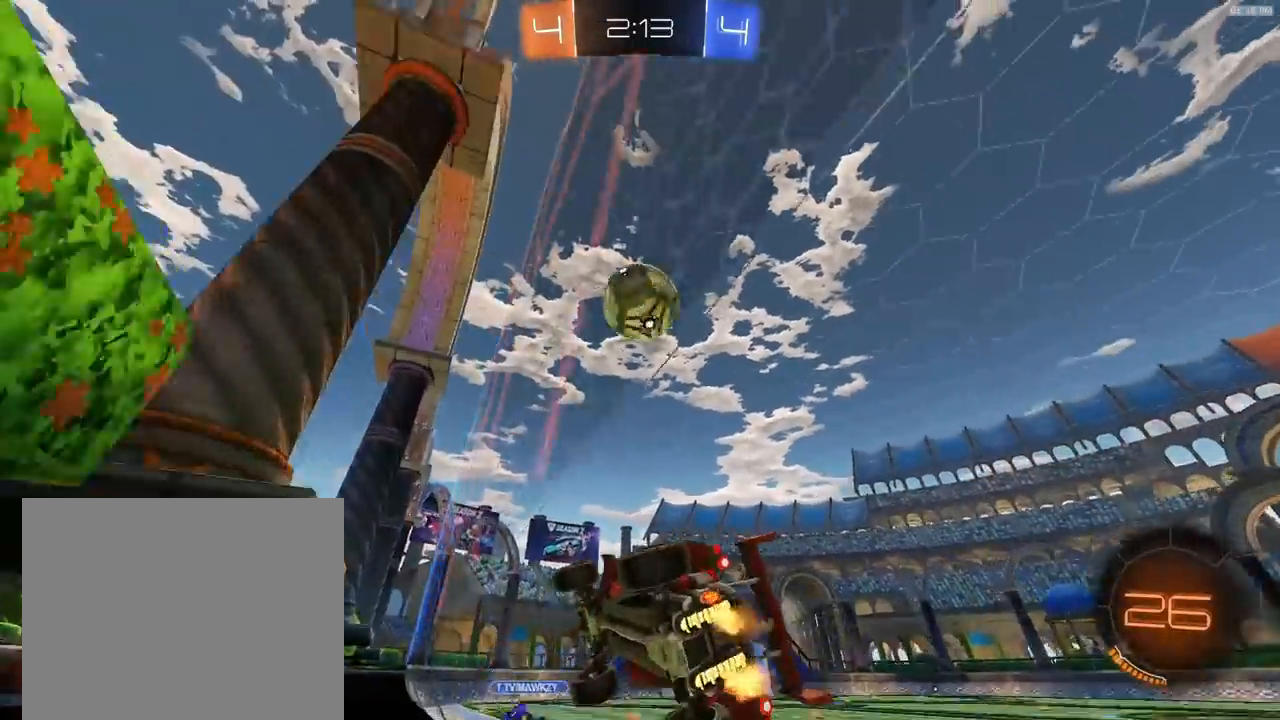
Gameplay with a controller (PlayStation layout); each line is a JSON object with the inputs held at the frame after it. "events" lists button and stick changes between this image and that frame as [ms after this image, input, new state], when the widget could be followed in between.
{"buttons": ["R2"], "left_stick": "right", "right_stick": "center", "events": [[200, "left_stick", "right"], [233, "L2", "down"], [233, "R2", "up"], [367, "L2", "up"], [367, "R2", "down"]]}
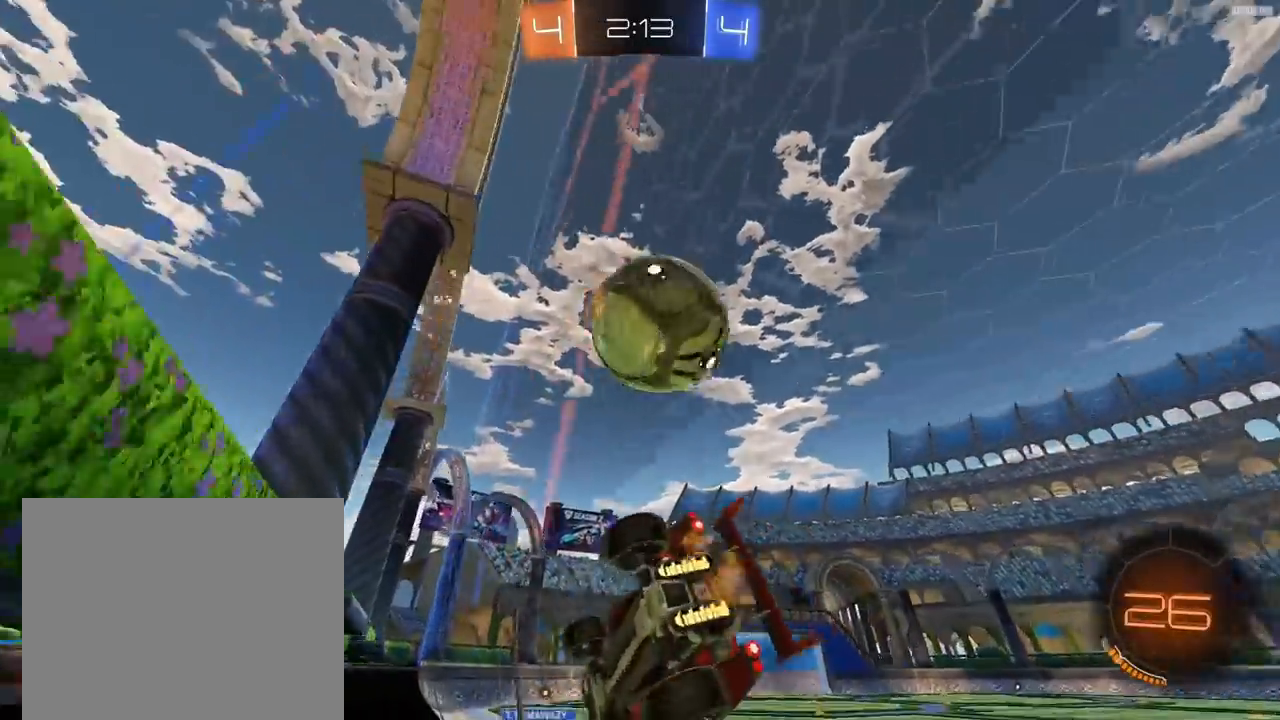
{"buttons": ["R2"], "left_stick": "center", "right_stick": "center", "events": [[33, "left_stick", "center"], [133, "left_stick", "right"], [167, "R2", "up"], [233, "L2", "down"], [267, "L2", "up"], [267, "left_stick", "center"], [300, "R2", "down"], [333, "TRIANGLE", "down"], [367, "left_stick", "left"], [433, "TRIANGLE", "up"], [500, "left_stick", "center"]]}
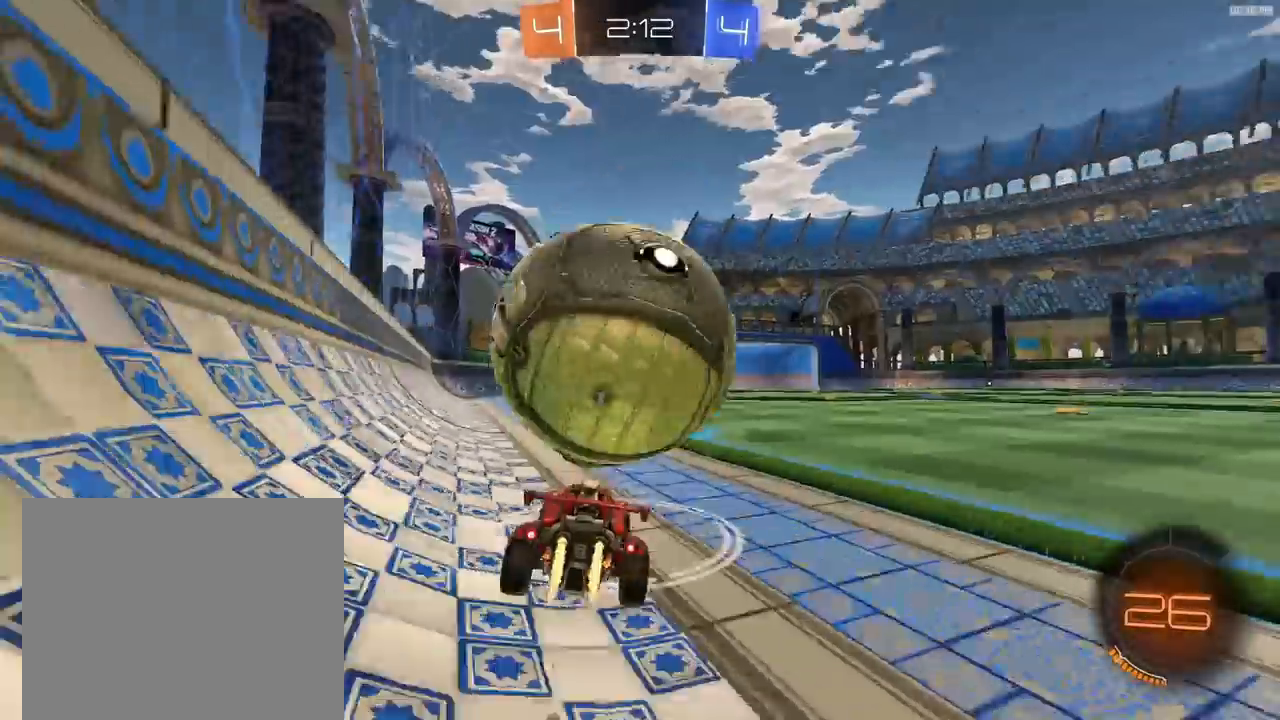
{"buttons": ["R1", "R2"], "left_stick": "center", "right_stick": "center", "events": [[67, "left_stick", "right"], [167, "R1", "down"], [167, "left_stick", "center"], [233, "R1", "up"], [233, "left_stick", "left"], [333, "left_stick", "right"], [367, "R1", "down"], [467, "left_stick", "center"]]}
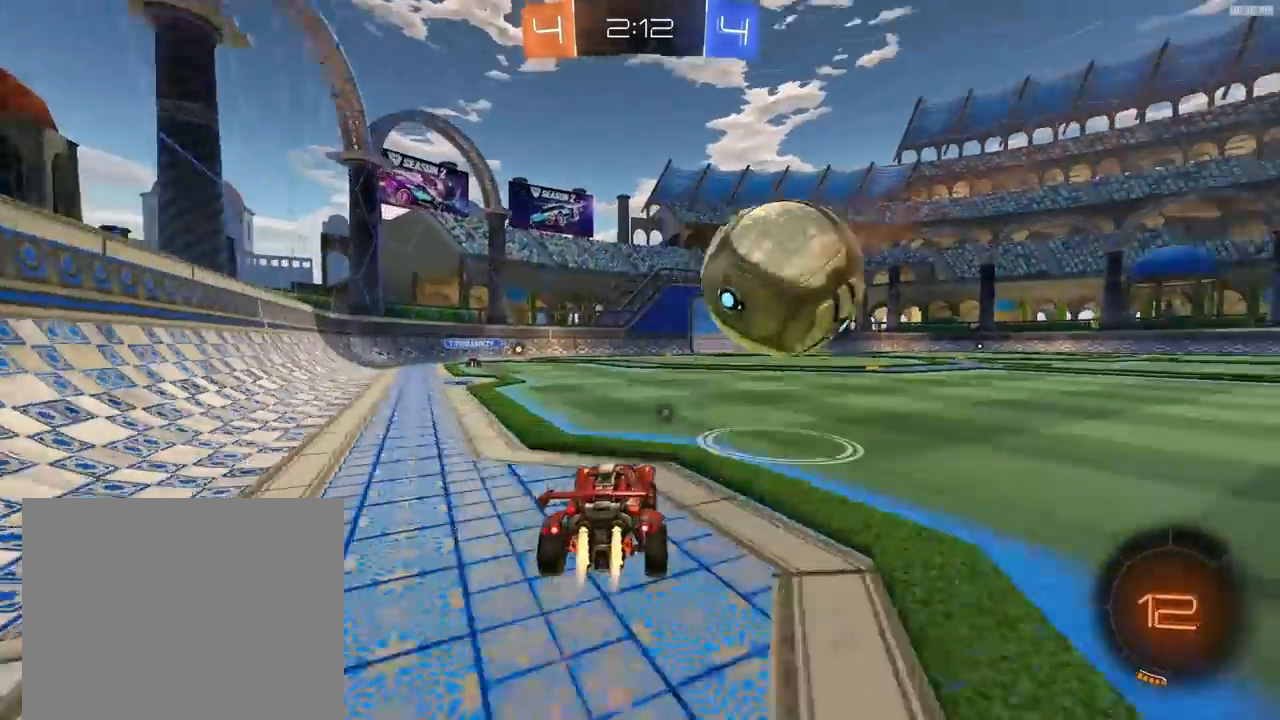
{"buttons": ["R1", "R2"], "left_stick": "center", "right_stick": "center", "events": [[67, "R1", "up"], [133, "left_stick", "left"], [200, "left_stick", "center"], [400, "left_stick", "right"], [433, "R1", "down"], [500, "left_stick", "center"]]}
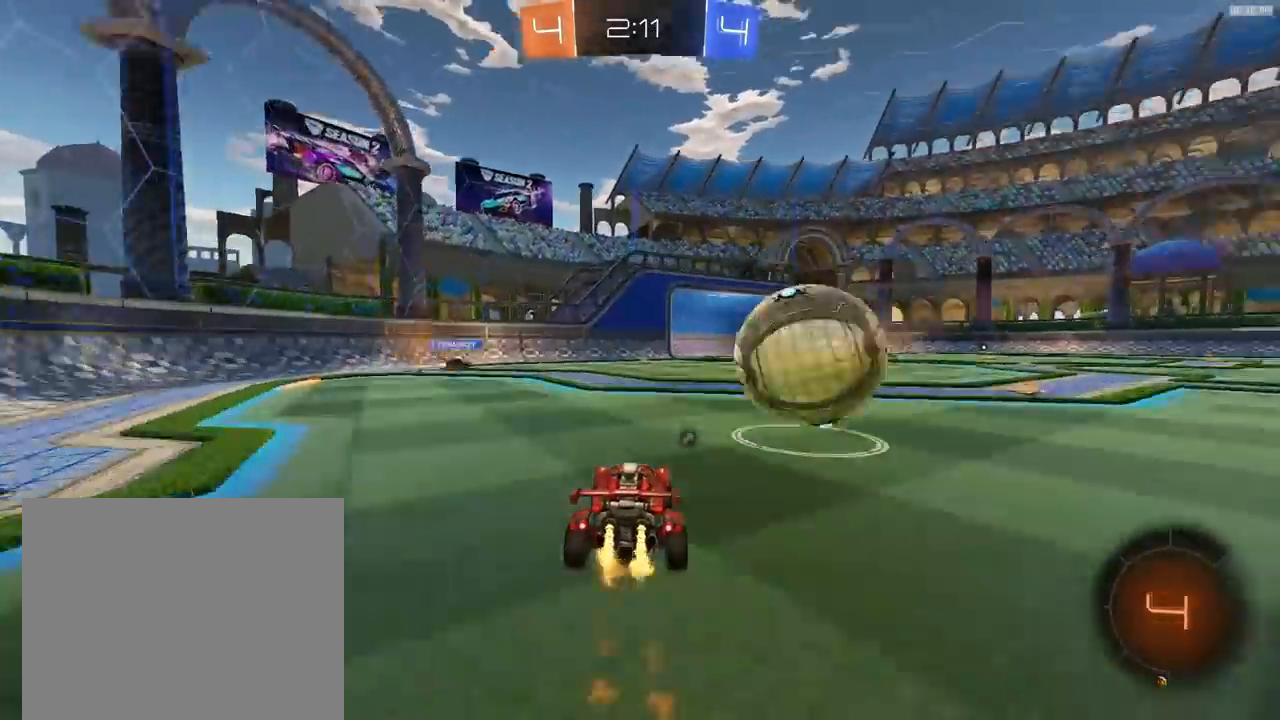
{"buttons": ["L1", "R1", "R2", "L3"], "left_stick": "right", "right_stick": "center", "events": [[167, "left_stick", "right"], [367, "CROSS", "down"], [433, "L1", "down"], [433, "L3", "down"], [500, "CROSS", "up"]]}
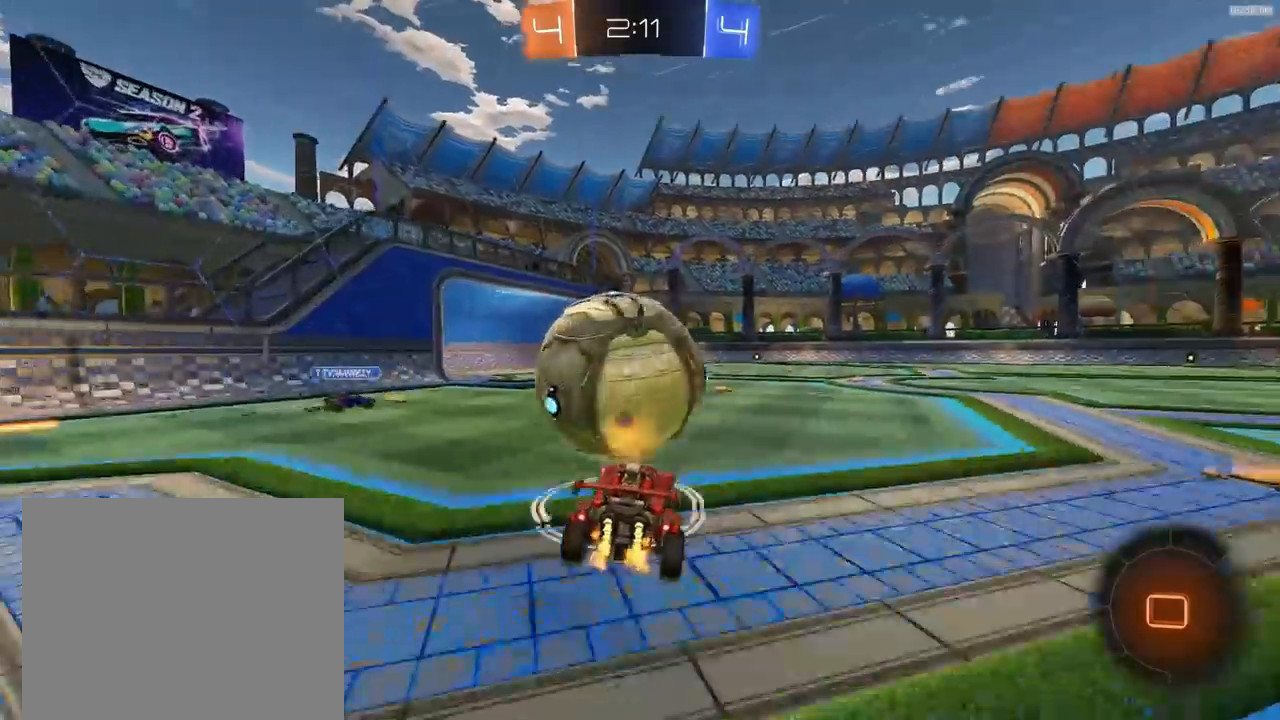
{"buttons": ["TRIANGLE", "L1", "R2"], "left_stick": "right", "right_stick": "center", "events": [[67, "left_stick", "down-right"], [200, "L1", "up"], [200, "L3", "up"], [200, "left_stick", "right"], [267, "R1", "up"], [400, "L1", "down"], [433, "TRIANGLE", "down"]]}
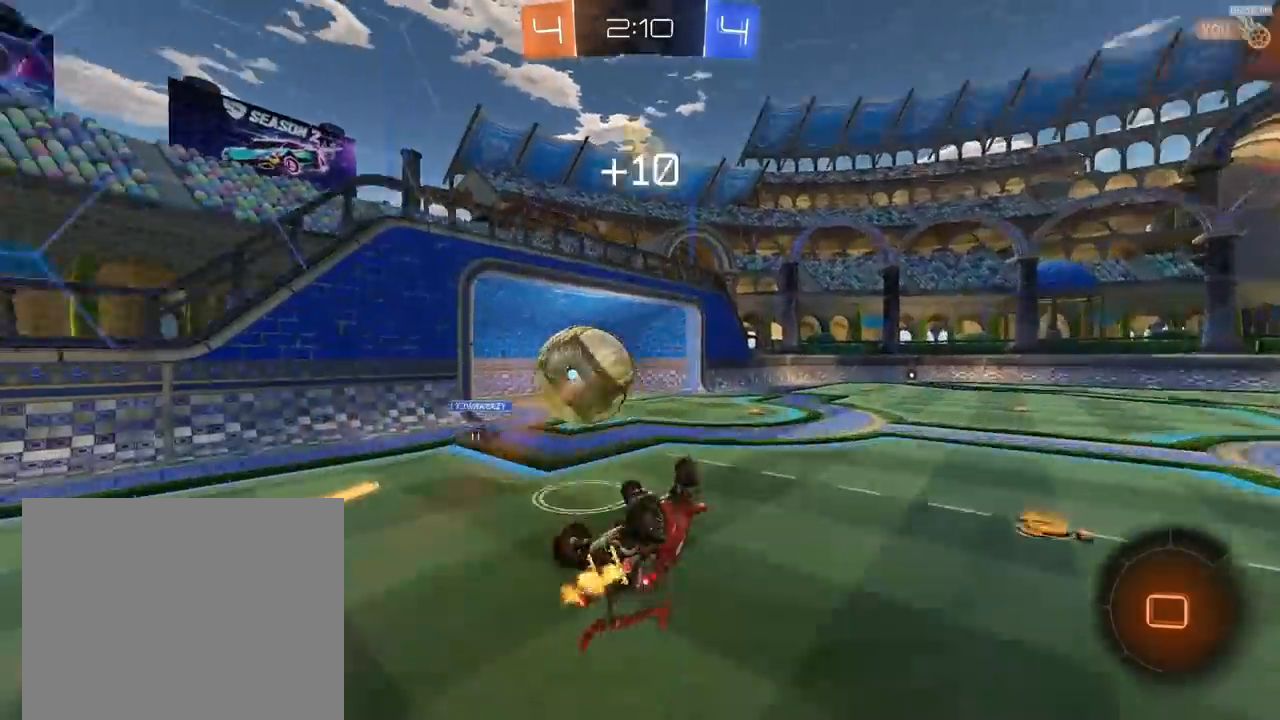
{"buttons": ["R2"], "left_stick": "right", "right_stick": "center", "events": [[33, "TRIANGLE", "up"], [267, "TRIANGLE", "down"], [367, "L1", "up"], [367, "TRIANGLE", "up"], [433, "left_stick", "center"], [500, "left_stick", "right"]]}
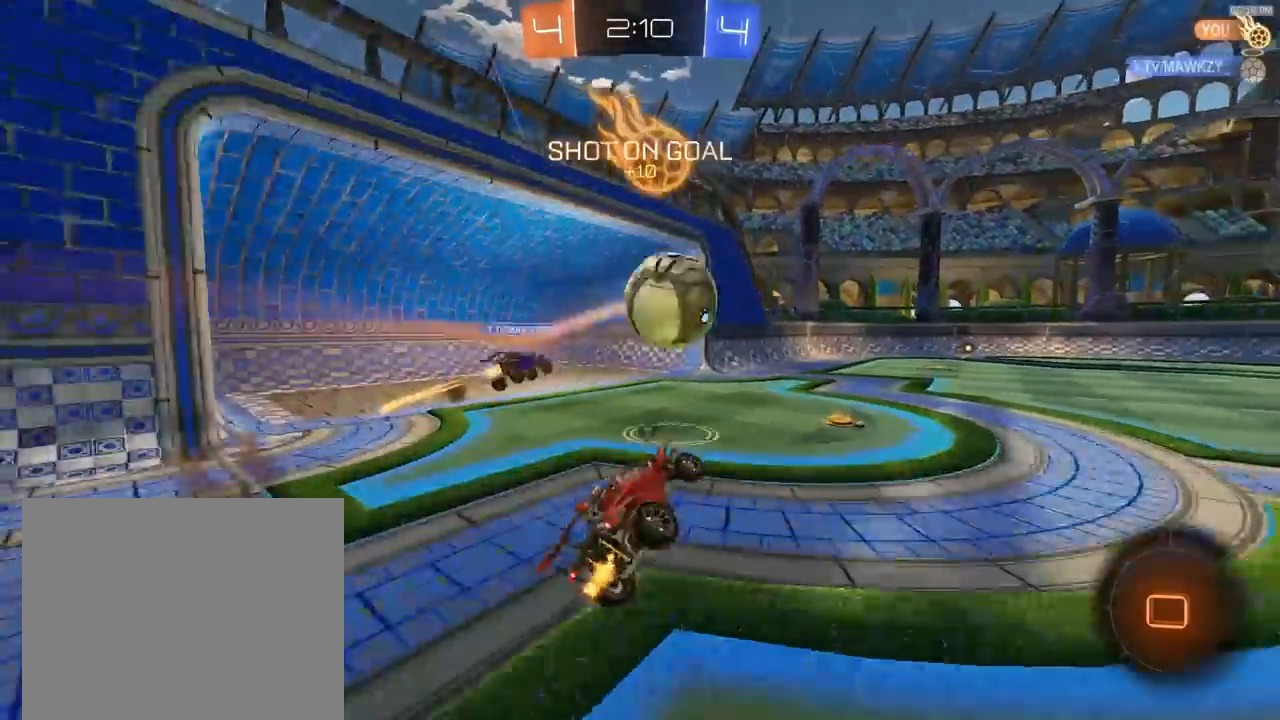
{"buttons": ["CROSS", "R2"], "left_stick": "center", "right_stick": "center", "events": [[133, "CROSS", "down"], [200, "CROSS", "up"], [467, "CROSS", "down"], [500, "left_stick", "center"]]}
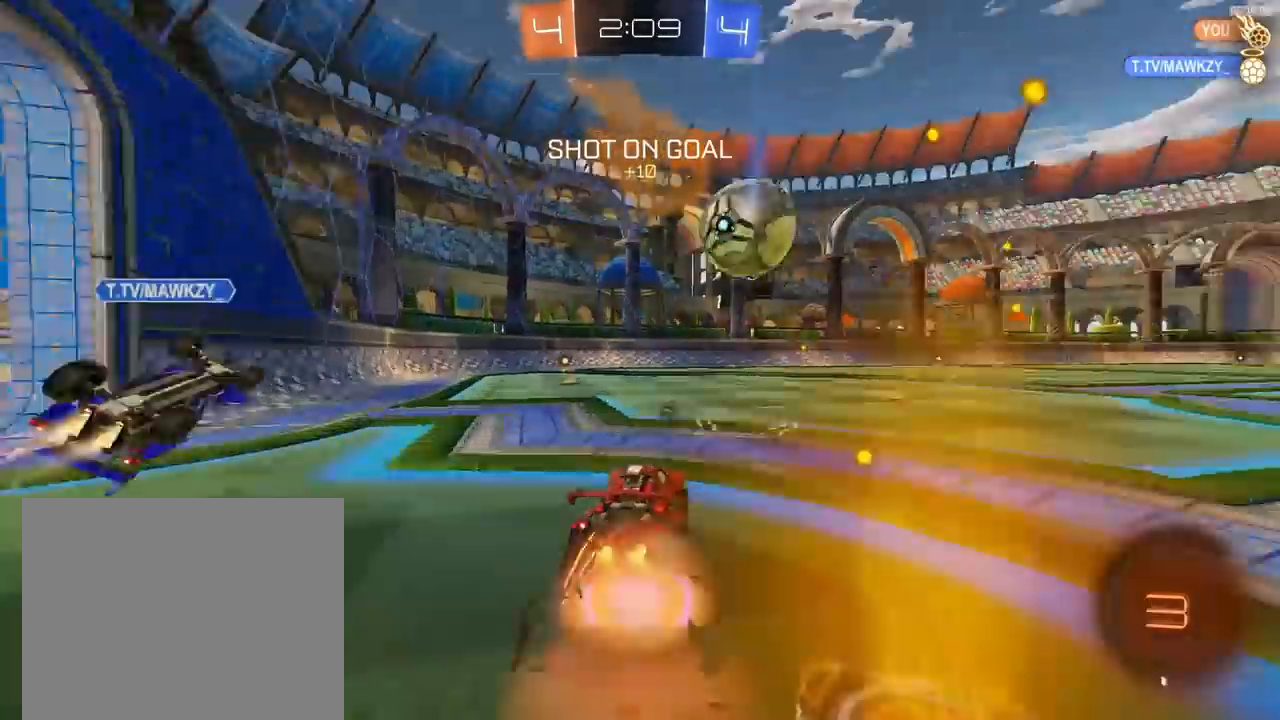
{"buttons": ["R2"], "left_stick": "down-left", "right_stick": "center", "events": [[33, "CROSS", "up"], [33, "L1", "down"], [33, "left_stick", "left"], [67, "CROSS", "down"], [100, "left_stick", "down-left"], [167, "CROSS", "up"], [167, "R1", "down"], [200, "L1", "up"], [367, "L1", "down"], [400, "R1", "up"], [467, "L1", "up"]]}
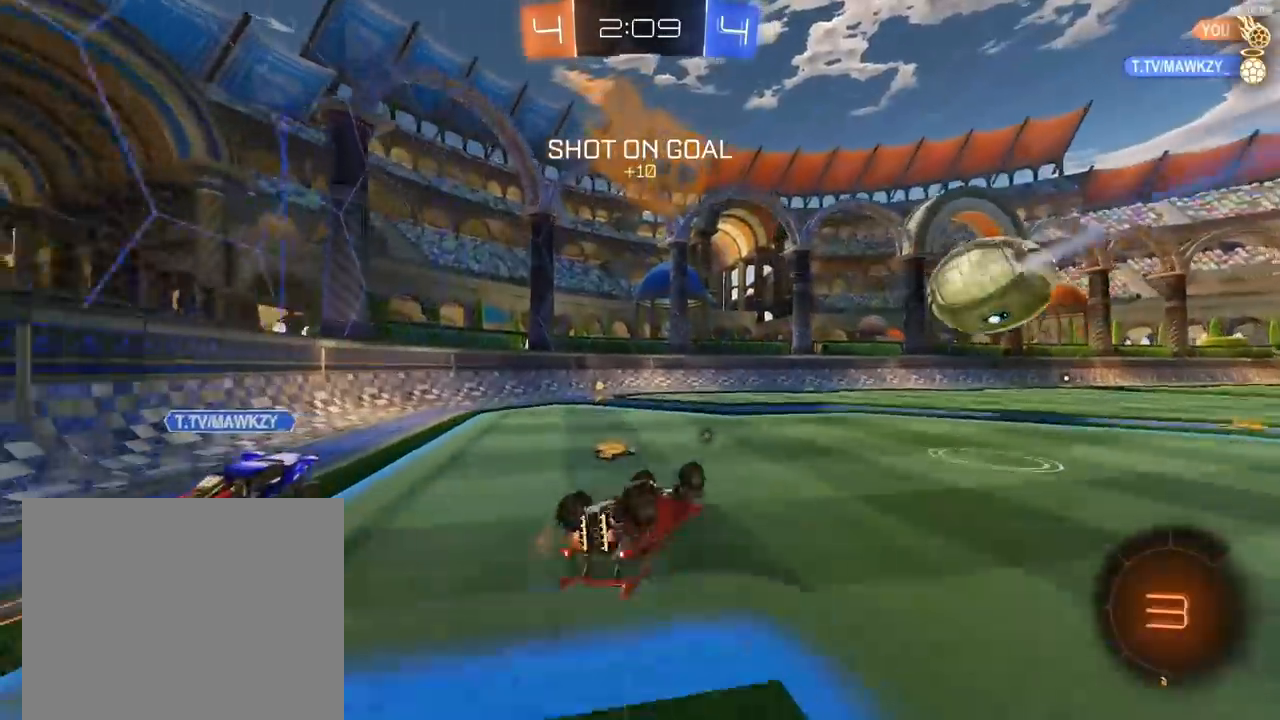
{"buttons": ["R2"], "left_stick": "right", "right_stick": "center", "events": [[33, "L1", "down"], [100, "R1", "down"], [300, "R1", "up"], [333, "L1", "up"], [333, "left_stick", "center"], [500, "left_stick", "right"]]}
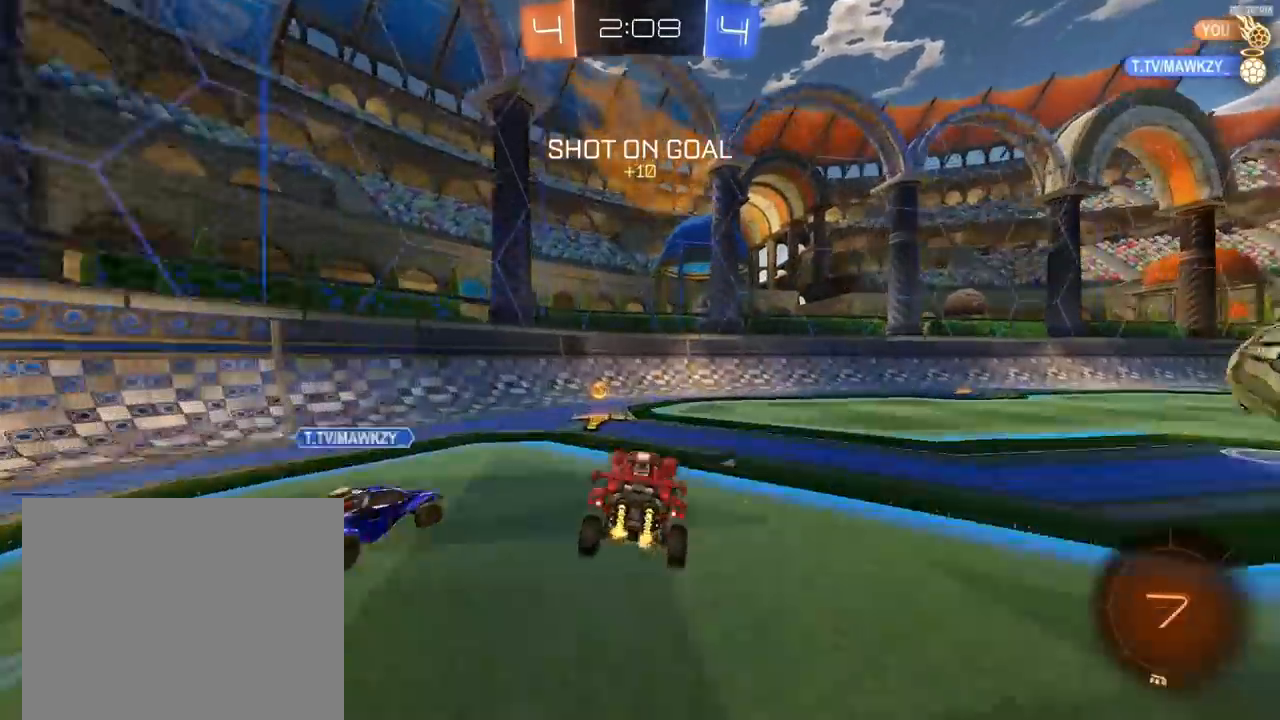
{"buttons": ["R1", "R2"], "left_stick": "right", "right_stick": "center", "events": [[33, "R1", "down"], [200, "R1", "up"], [267, "R1", "down"]]}
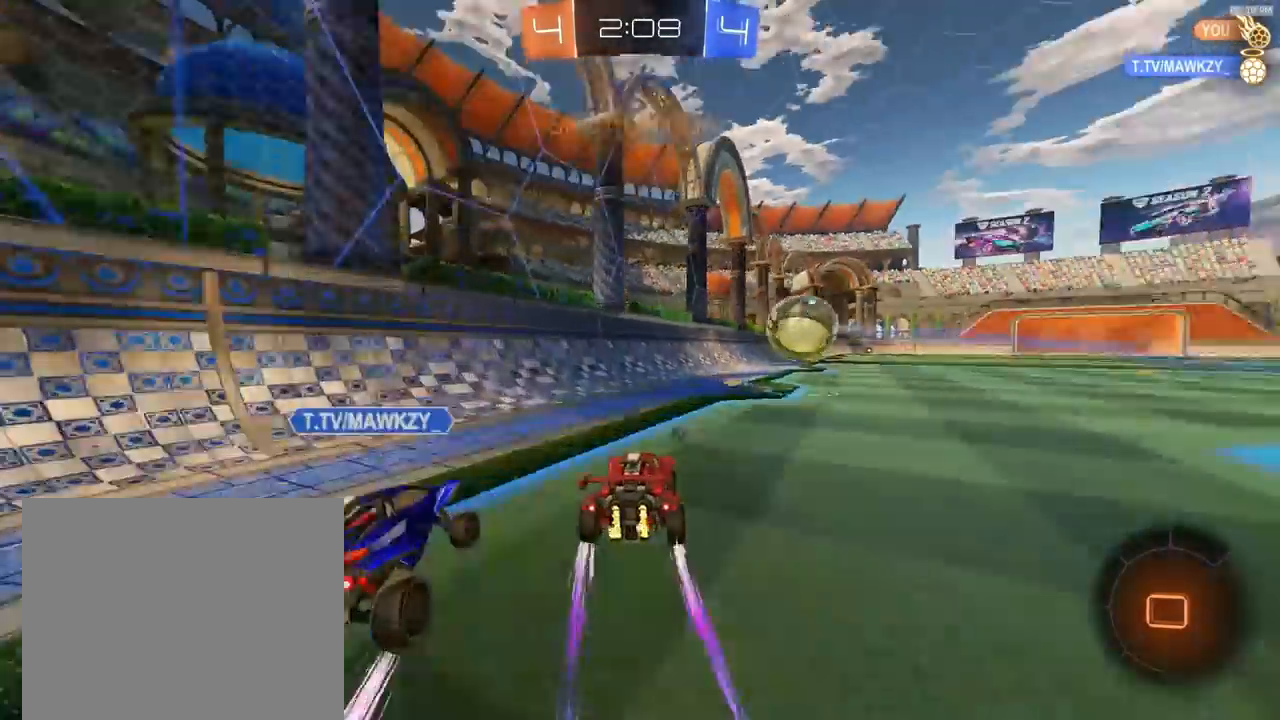
{"buttons": ["CROSS", "R1", "R2"], "left_stick": "up-right", "right_stick": "center", "events": [[67, "left_stick", "center"], [200, "left_stick", "right"], [267, "left_stick", "center"], [367, "CROSS", "down"], [367, "R1", "up"], [433, "CROSS", "up"], [433, "R1", "down"], [433, "left_stick", "up-right"], [500, "CROSS", "down"]]}
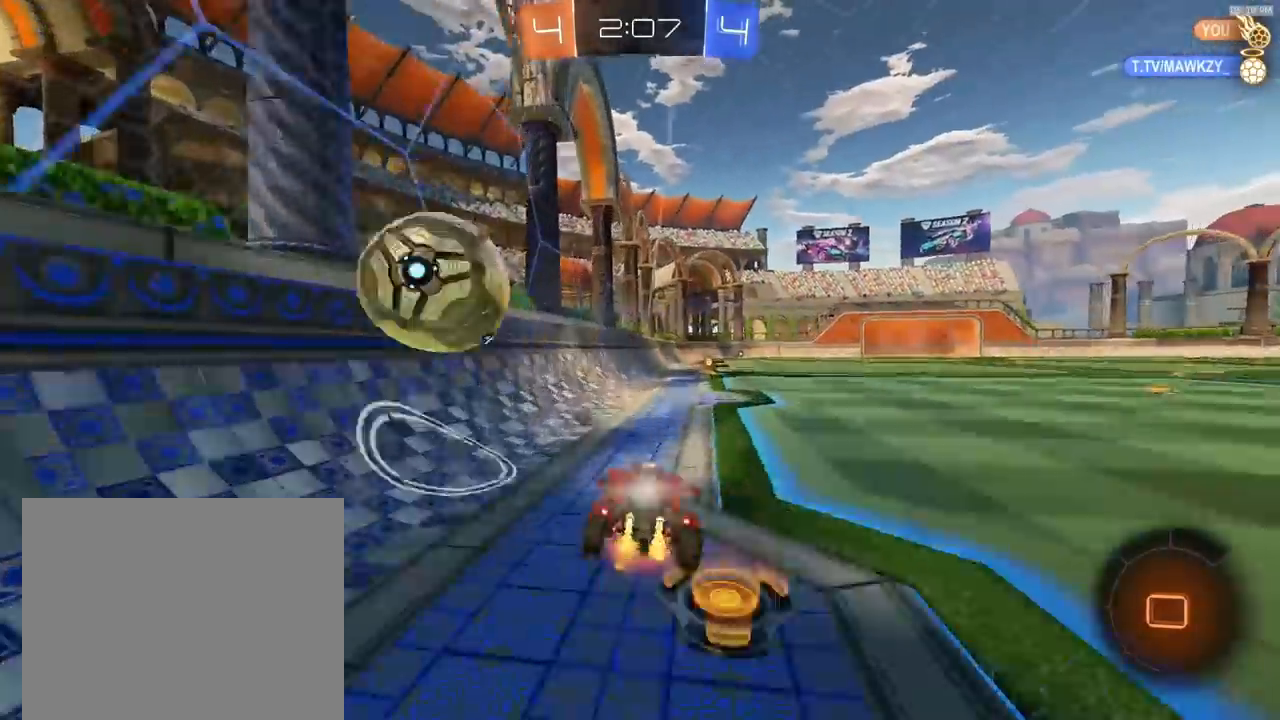
{"buttons": ["L1", "R2"], "left_stick": "down-right", "right_stick": "center", "events": [[67, "left_stick", "down"], [100, "CROSS", "up"], [200, "L1", "down"], [200, "left_stick", "down-right"], [267, "L1", "up"], [333, "TRIANGLE", "down"], [367, "L1", "down"], [467, "TRIANGLE", "up"], [500, "R1", "up"]]}
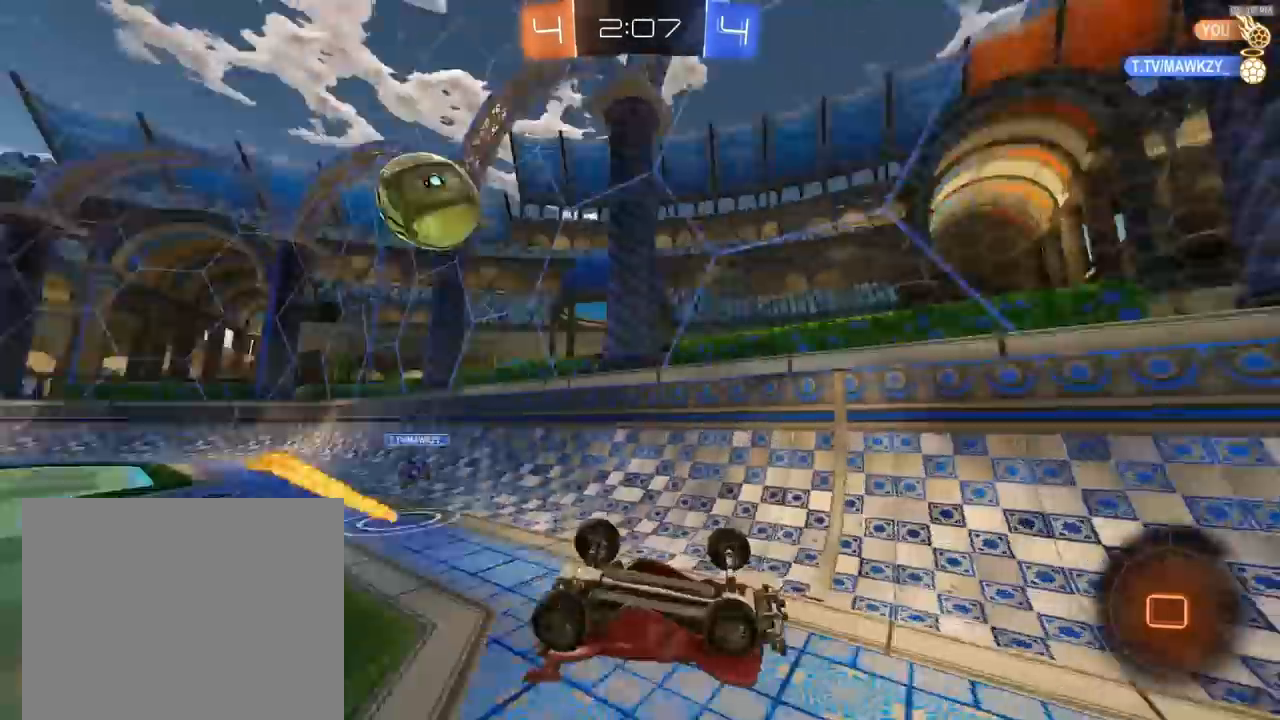
{"buttons": ["R2"], "left_stick": "up-right", "right_stick": "center", "events": [[33, "left_stick", "right"], [133, "left_stick", "up-right"], [300, "L1", "up"]]}
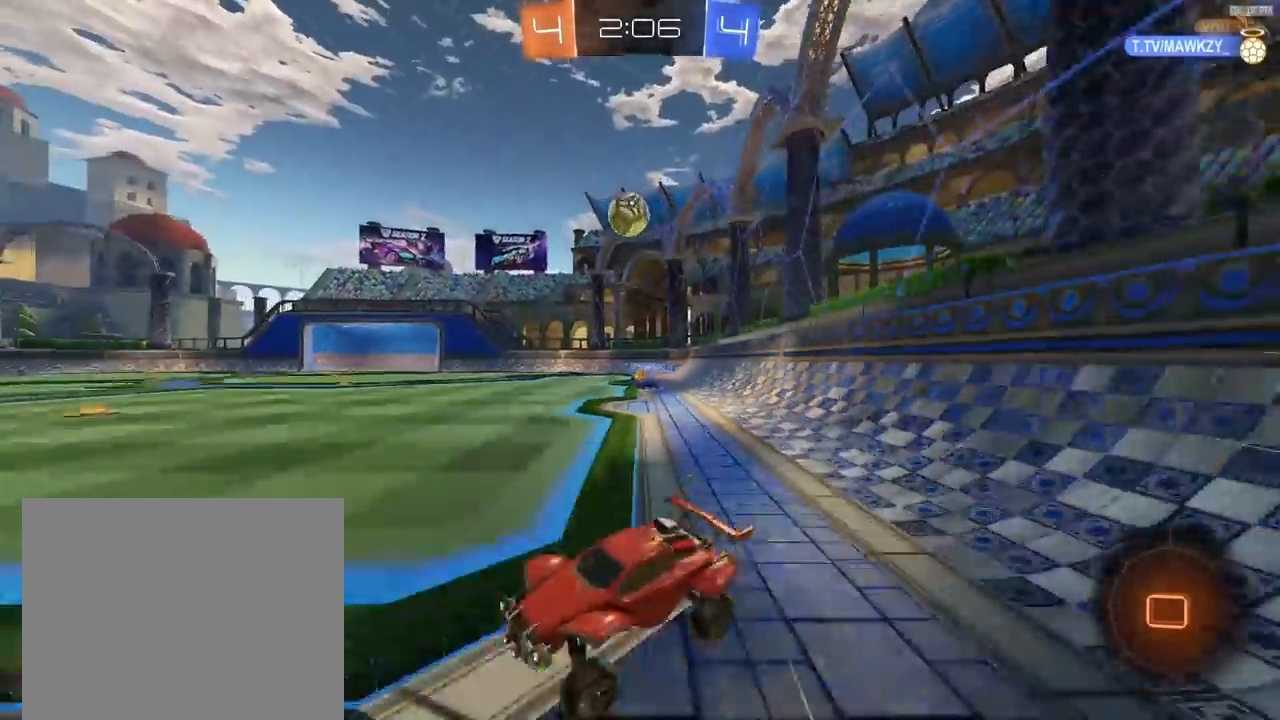
{"buttons": ["R2"], "left_stick": "right", "right_stick": "center", "events": [[333, "L1", "down"], [333, "left_stick", "right"], [433, "L1", "up"]]}
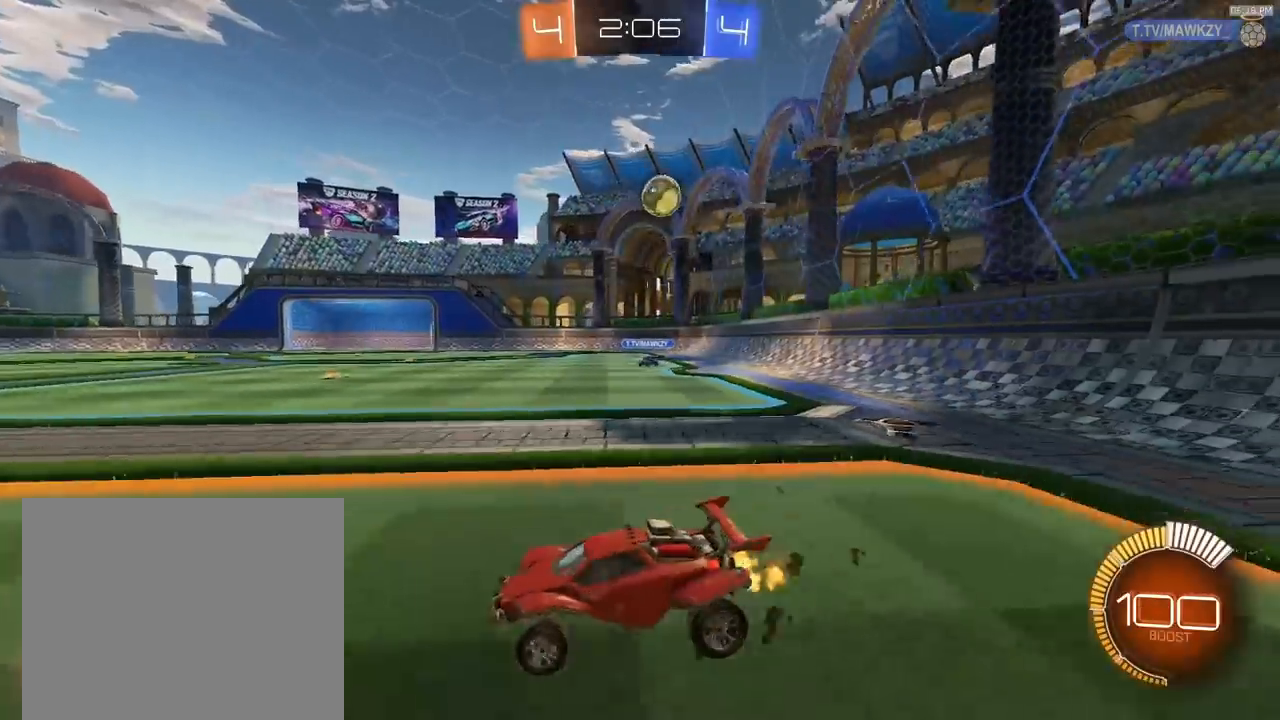
{"buttons": ["R2"], "left_stick": "left", "right_stick": "center", "events": [[133, "left_stick", "left"], [267, "L1", "down"], [367, "L1", "up"]]}
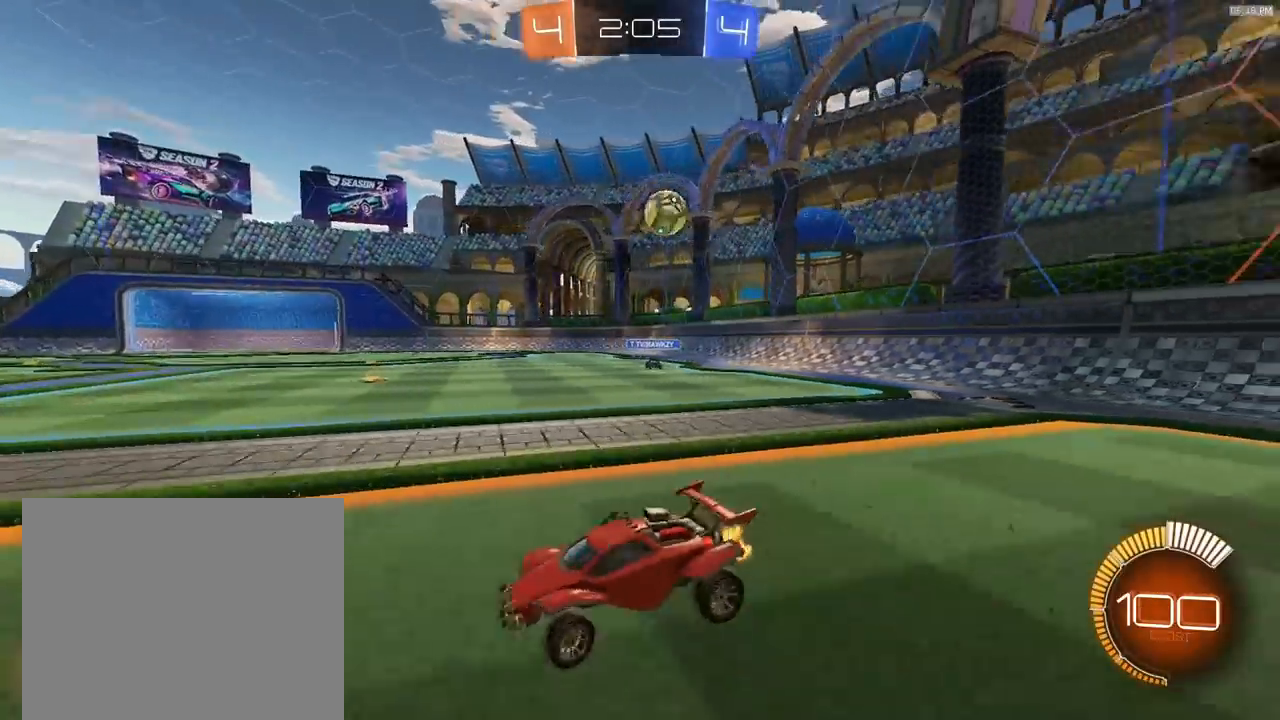
{"buttons": ["L2"], "left_stick": "center", "right_stick": "center", "events": [[200, "R2", "up"], [300, "L2", "down"], [333, "left_stick", "center"]]}
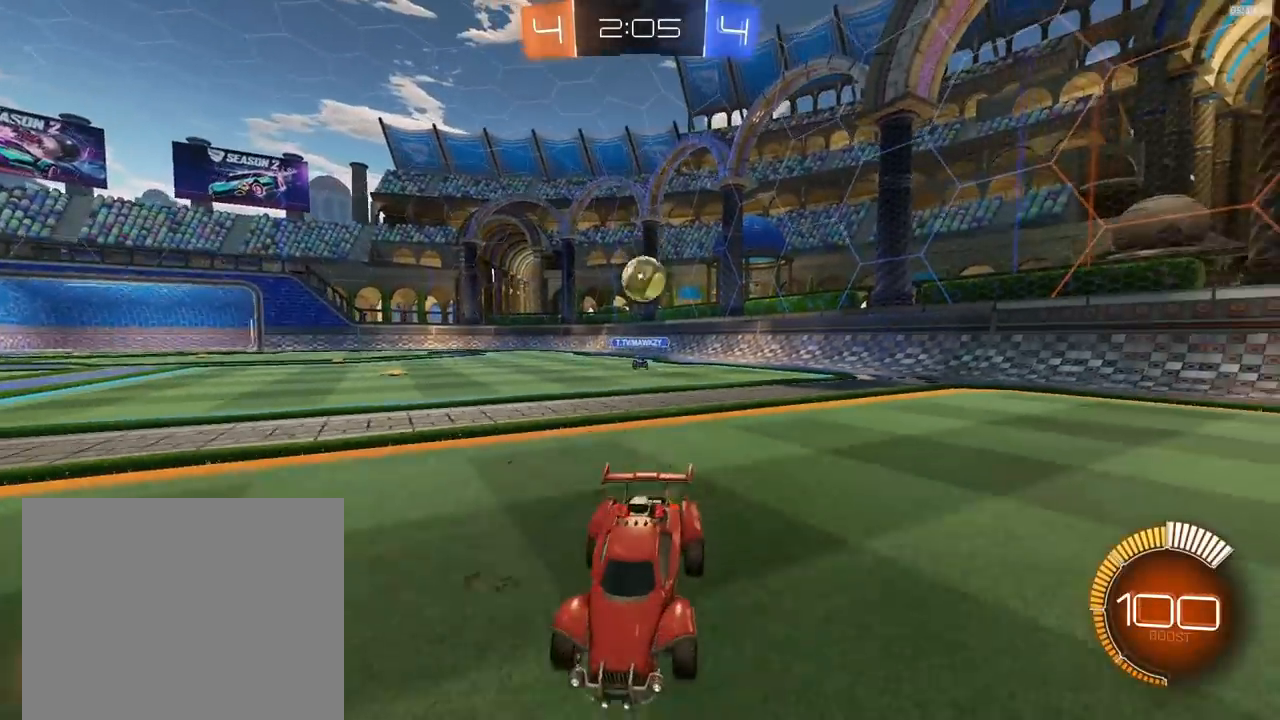
{"buttons": ["R1", "R2"], "left_stick": "up", "right_stick": "center", "events": [[267, "CROSS", "down"], [300, "left_stick", "down"], [367, "R2", "down"], [400, "L2", "up"], [400, "R1", "down"], [433, "left_stick", "up"], [500, "CROSS", "up"]]}
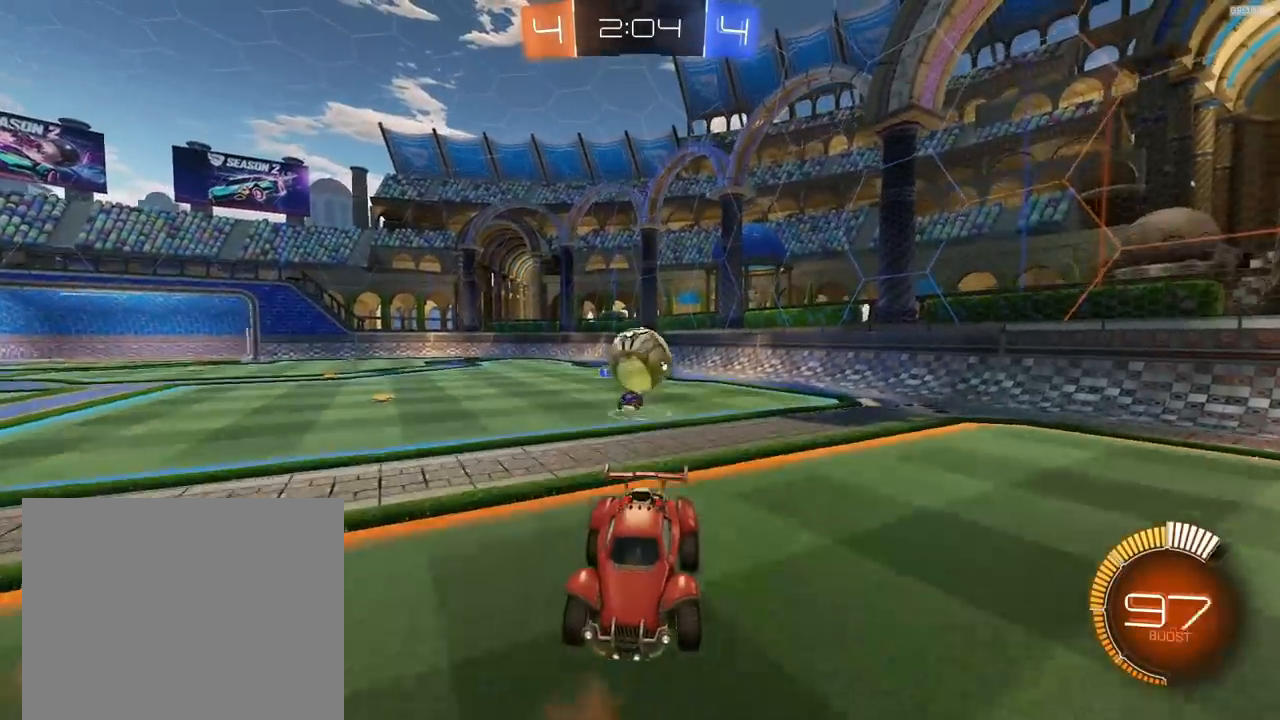
{"buttons": ["CROSS", "L1", "R1", "R2"], "left_stick": "down-left", "right_stick": "center"}
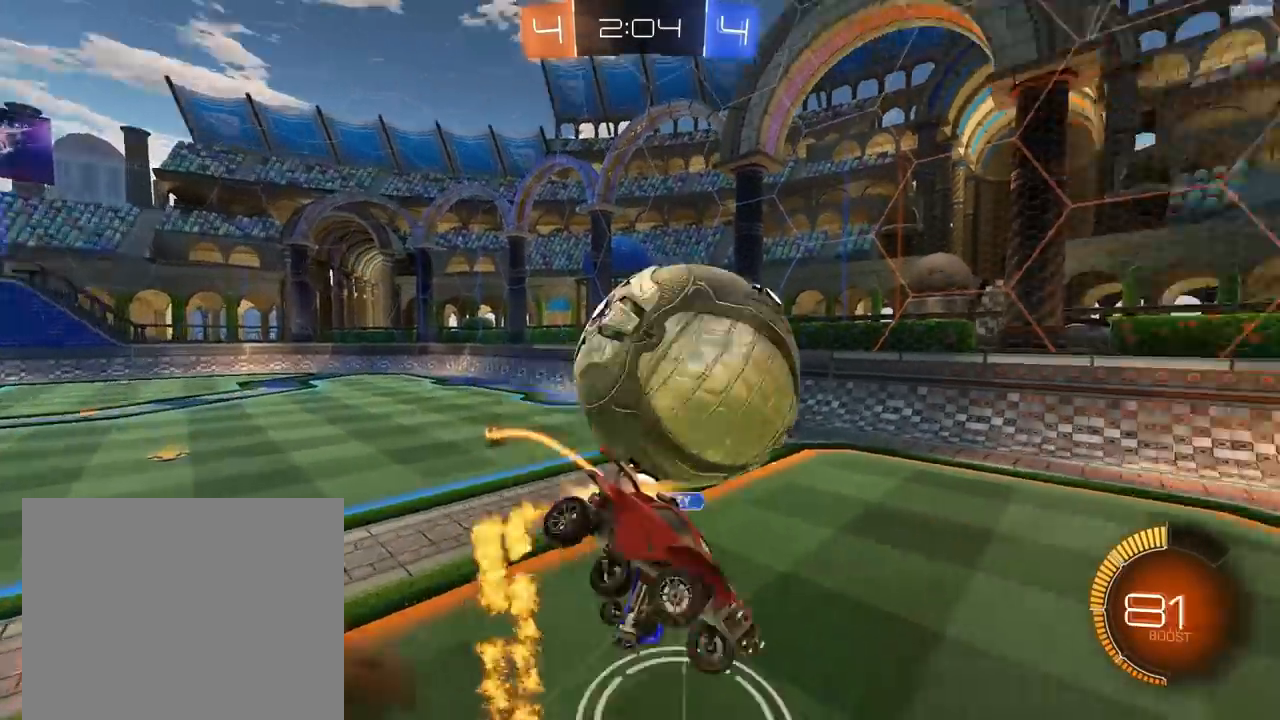
{"buttons": ["SQUARE", "TRIANGLE", "R1", "R2"], "left_stick": "up-left", "right_stick": "center", "events": [[133, "CROSS", "up"], [200, "L1", "up"], [233, "SQUARE", "down"], [400, "left_stick", "up"], [433, "TRIANGLE", "down"], [467, "left_stick", "up-left"]]}
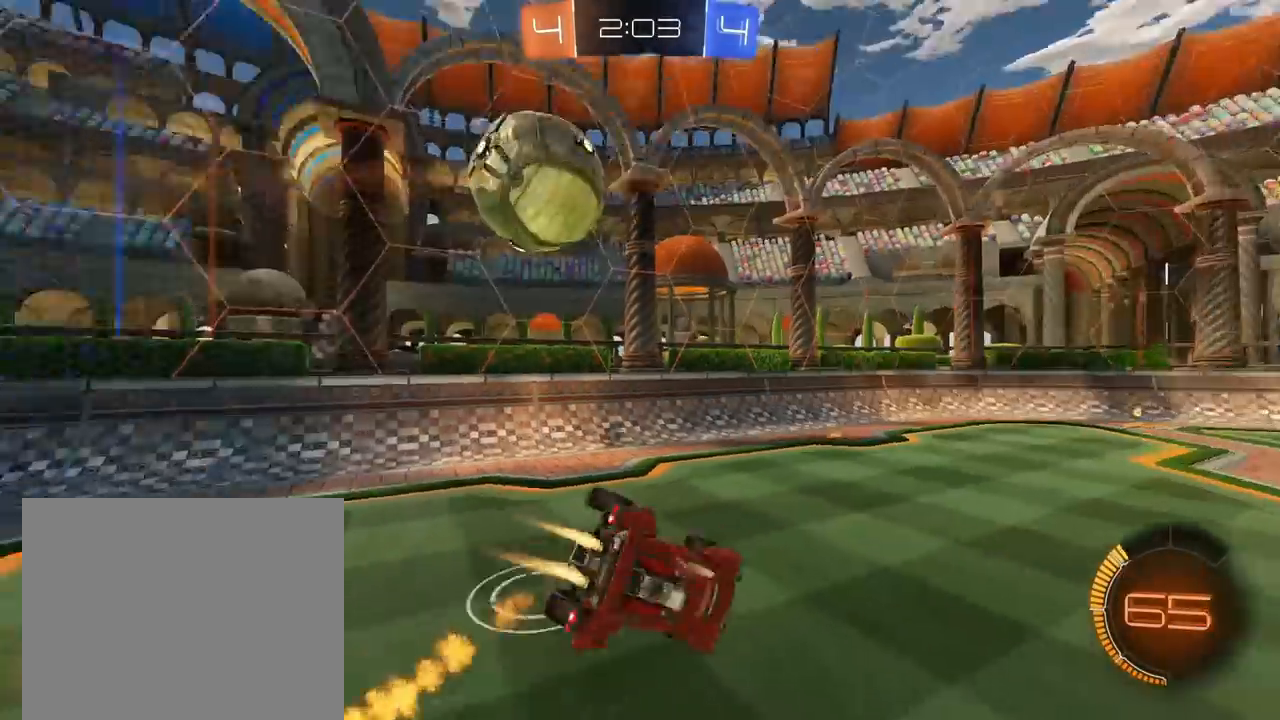
{"buttons": ["R2"], "left_stick": "center", "right_stick": "center", "events": [[33, "left_stick", "left"], [100, "SQUARE", "up"], [100, "TRIANGLE", "up"], [133, "left_stick", "center"], [267, "R1", "up"], [367, "left_stick", "down-left"], [500, "left_stick", "center"]]}
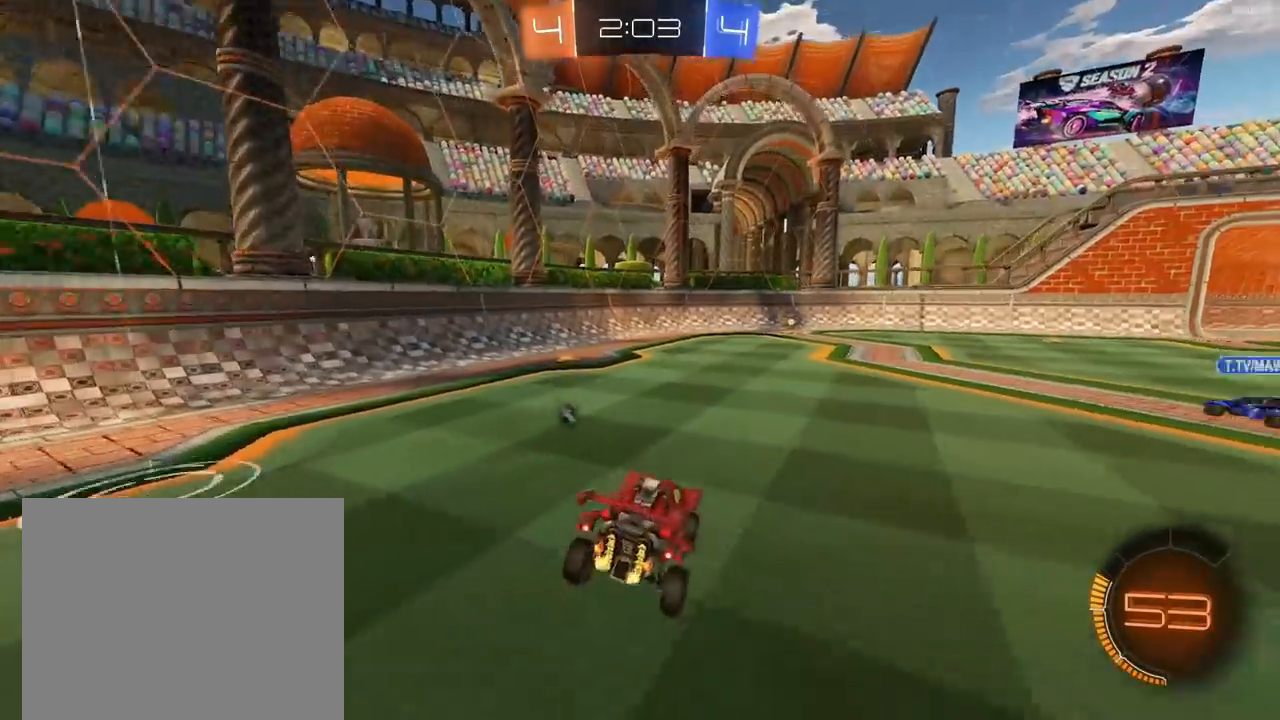
{"buttons": ["R2"], "left_stick": "left", "right_stick": "center", "events": [[33, "left_stick", "right"], [200, "left_stick", "center"], [333, "TRIANGLE", "down"], [400, "left_stick", "left"], [433, "TRIANGLE", "up"]]}
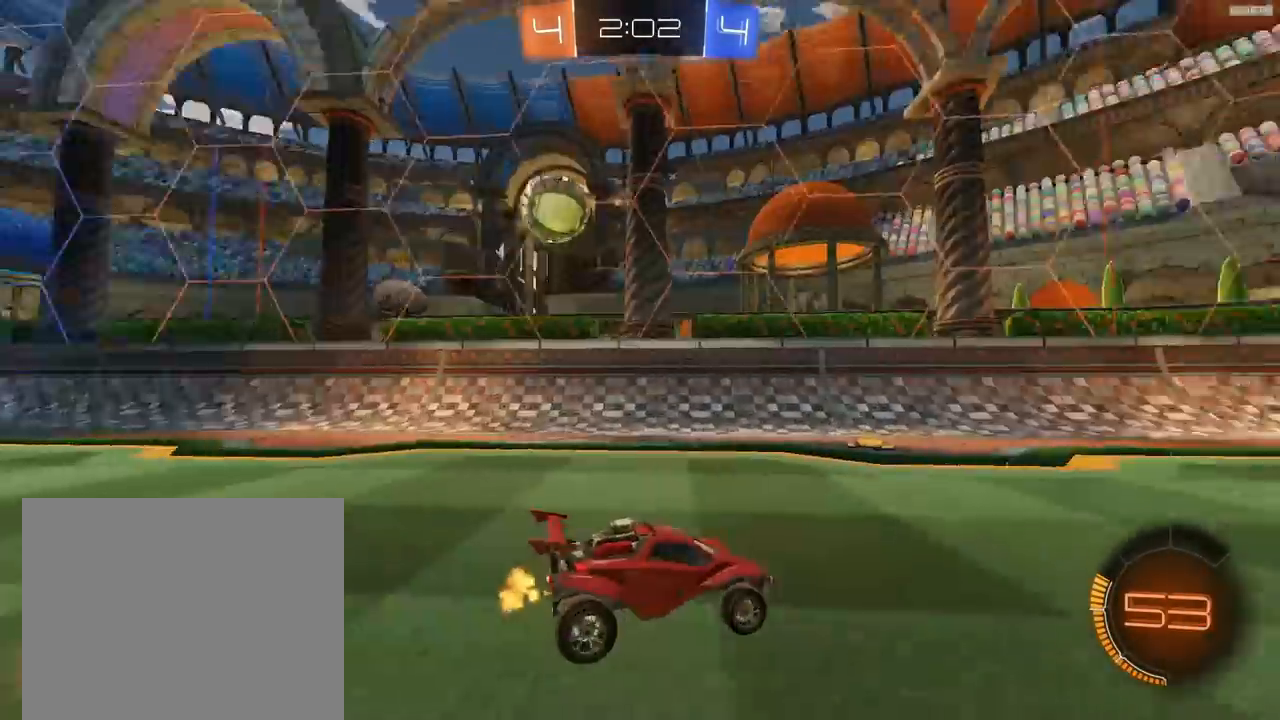
{"buttons": ["L1"], "left_stick": "left", "right_stick": "center", "events": [[300, "R2", "up"], [500, "L1", "down"]]}
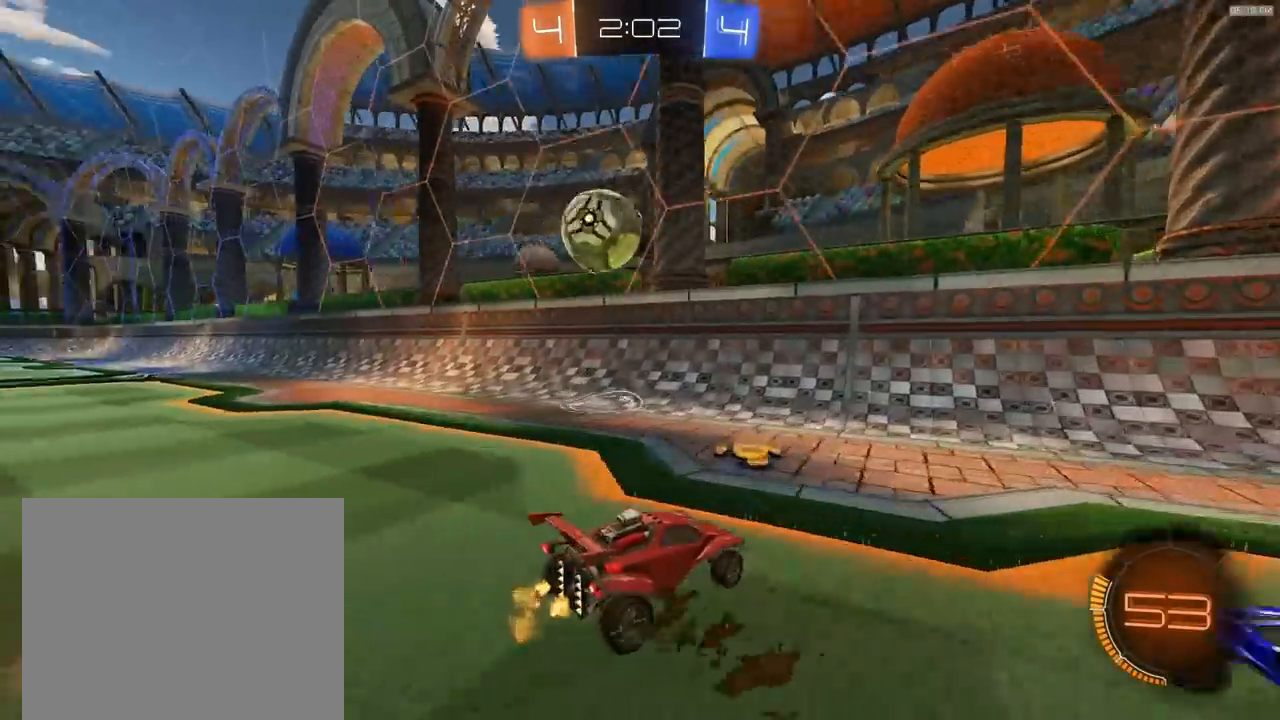
{"buttons": ["R2"], "left_stick": "left", "right_stick": "center", "events": [[133, "L1", "up"], [400, "R2", "down"]]}
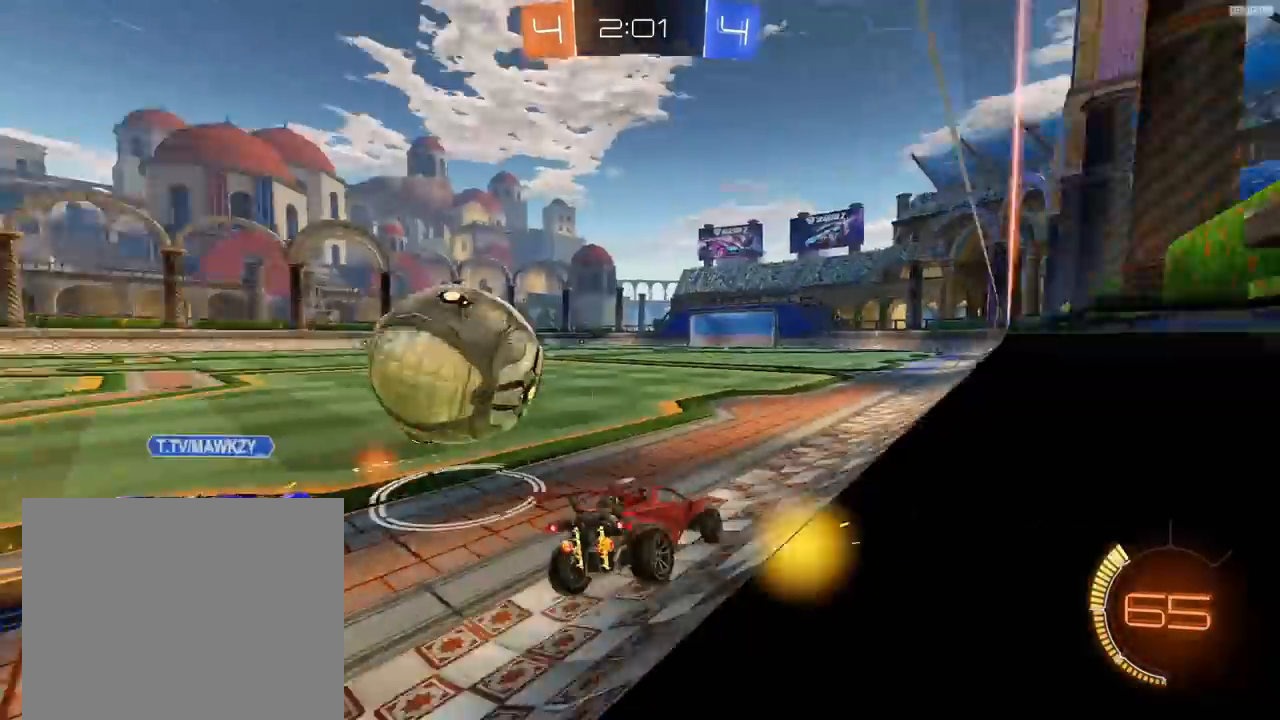
{"buttons": ["R2"], "left_stick": "right", "right_stick": "center", "events": [[67, "R1", "down"], [300, "left_stick", "center"], [367, "left_stick", "right"], [500, "R1", "up"]]}
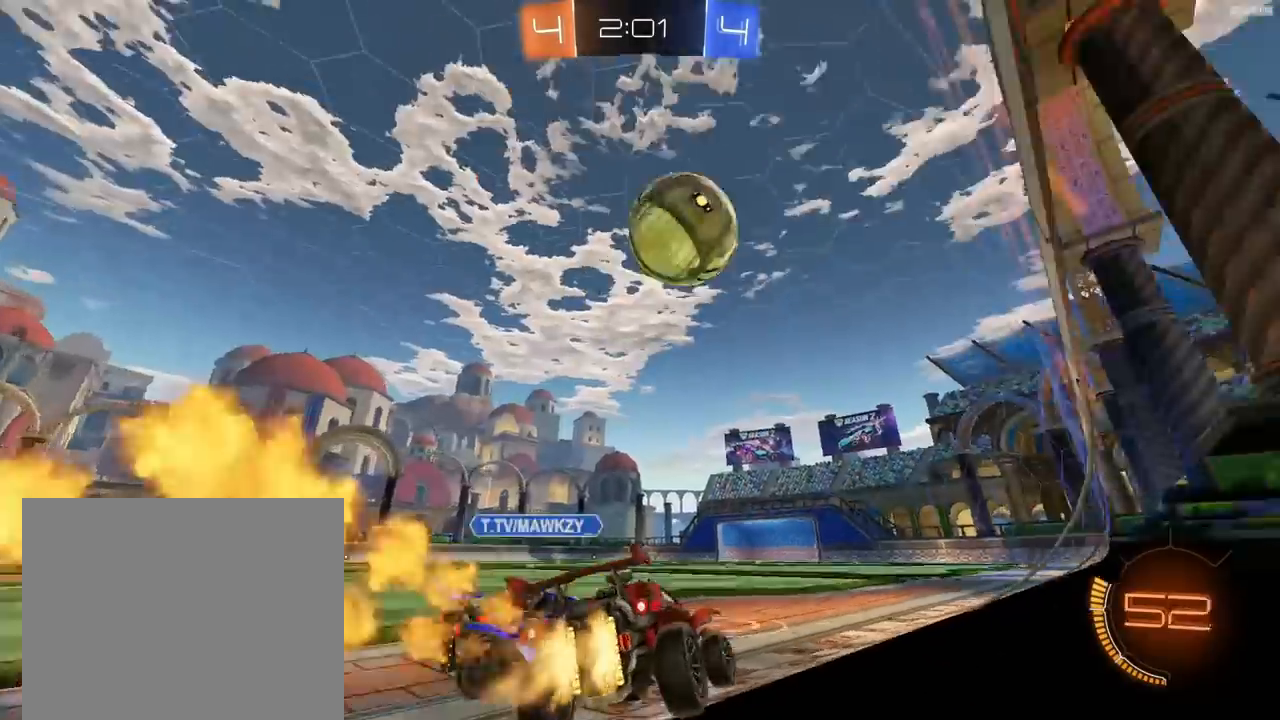
{"buttons": ["R1", "R2"], "left_stick": "right", "right_stick": "center", "events": [[267, "left_stick", "center"], [300, "R1", "down"], [400, "R1", "up"], [467, "R1", "down"], [467, "left_stick", "right"]]}
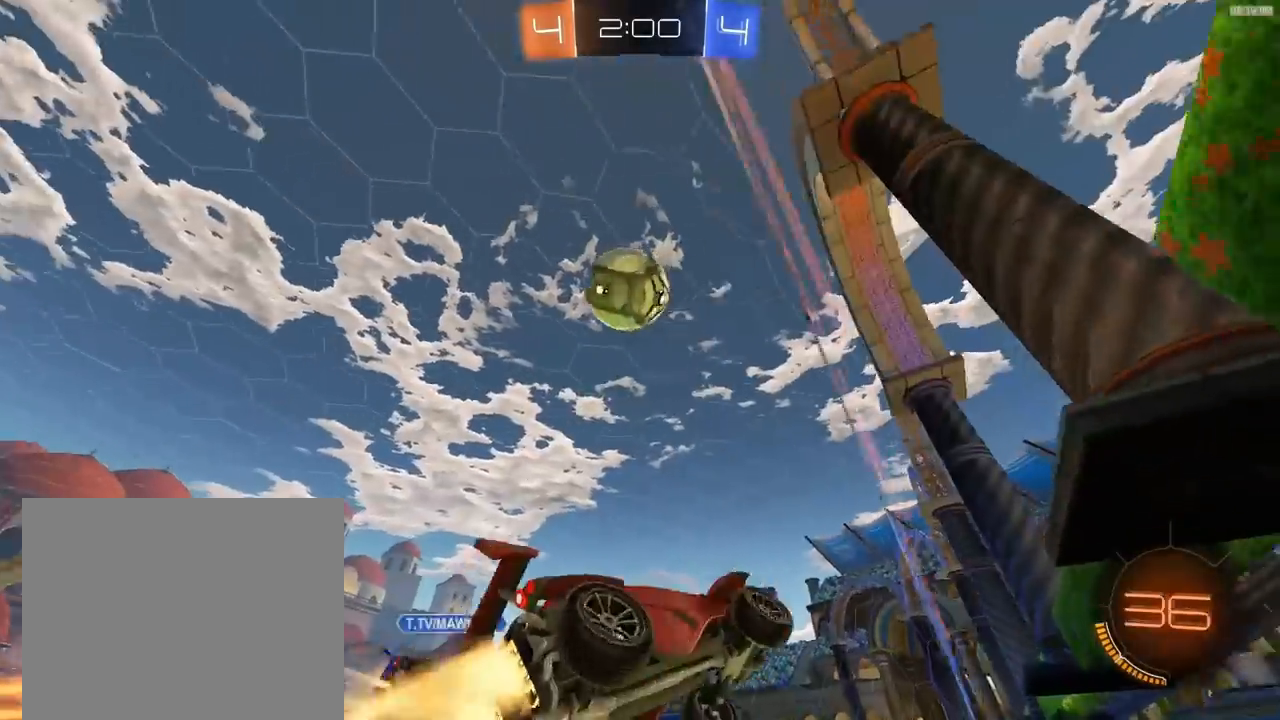
{"buttons": ["R1", "R2"], "left_stick": "center", "right_stick": "center", "events": [[33, "R1", "up"], [133, "left_stick", "center"], [233, "R1", "down"], [433, "R1", "up"], [500, "R1", "down"]]}
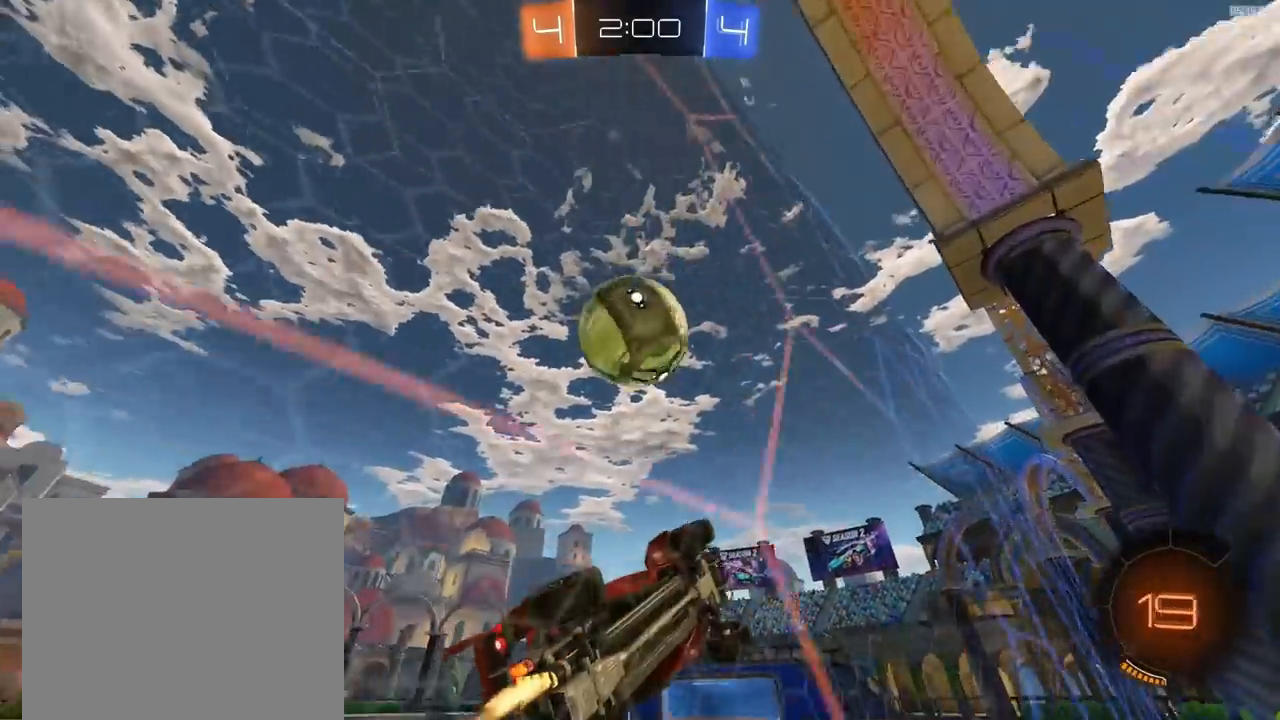
{"buttons": ["R2", "L3"], "left_stick": "up-left", "right_stick": "center", "events": [[133, "R1", "up"], [200, "R1", "down"], [267, "CROSS", "down"], [267, "left_stick", "down-left"], [300, "R1", "up"], [333, "CROSS", "up"], [367, "CROSS", "down"], [400, "L3", "down"], [467, "CROSS", "up"], [467, "left_stick", "up-left"]]}
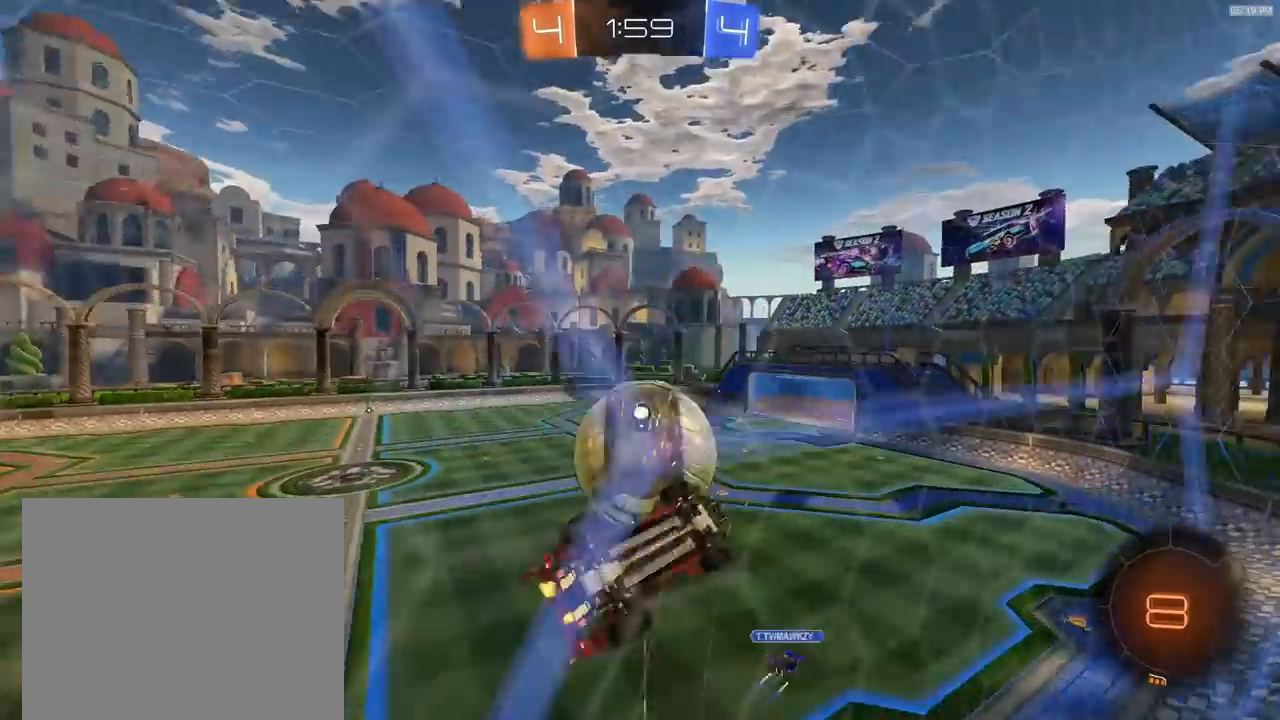
{"buttons": [], "left_stick": "up-left", "right_stick": "center", "events": [[67, "L3", "up"], [233, "R2", "up"]]}
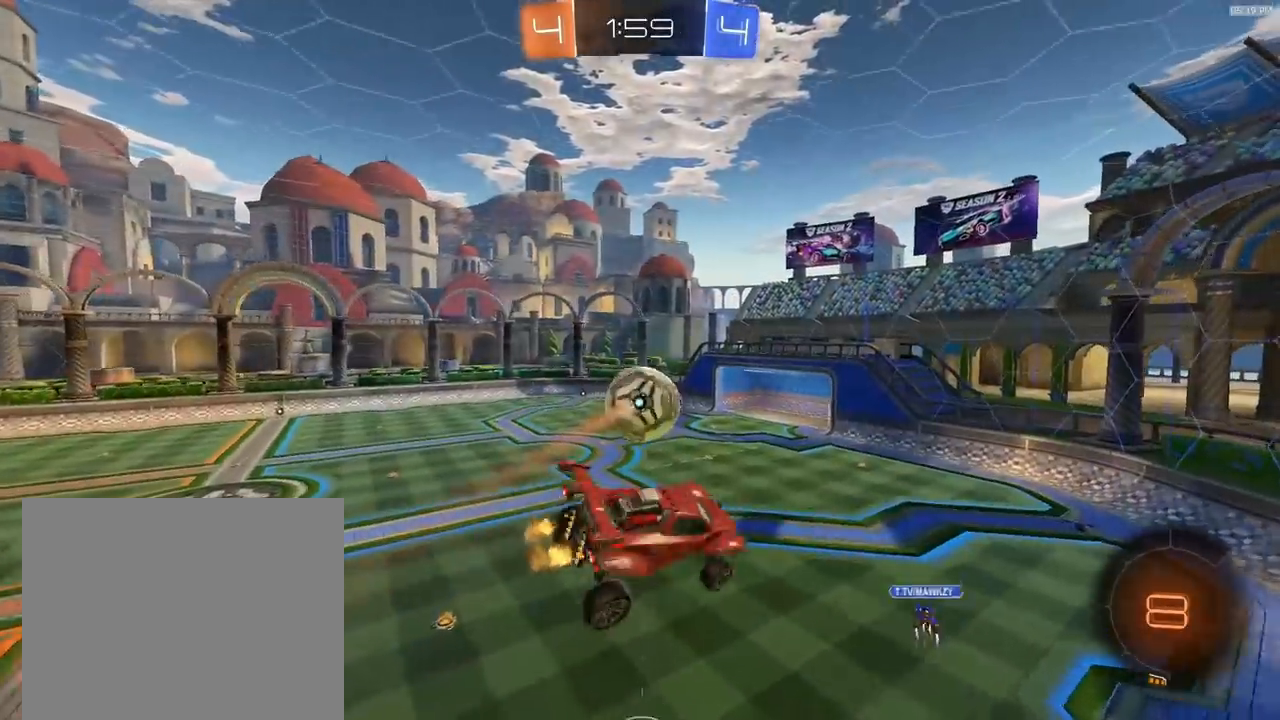
{"buttons": [], "left_stick": "left", "right_stick": "center", "events": [[167, "left_stick", "left"], [200, "right_stick", "up"], [300, "R2", "down"], [367, "R2", "up"], [367, "right_stick", "center"]]}